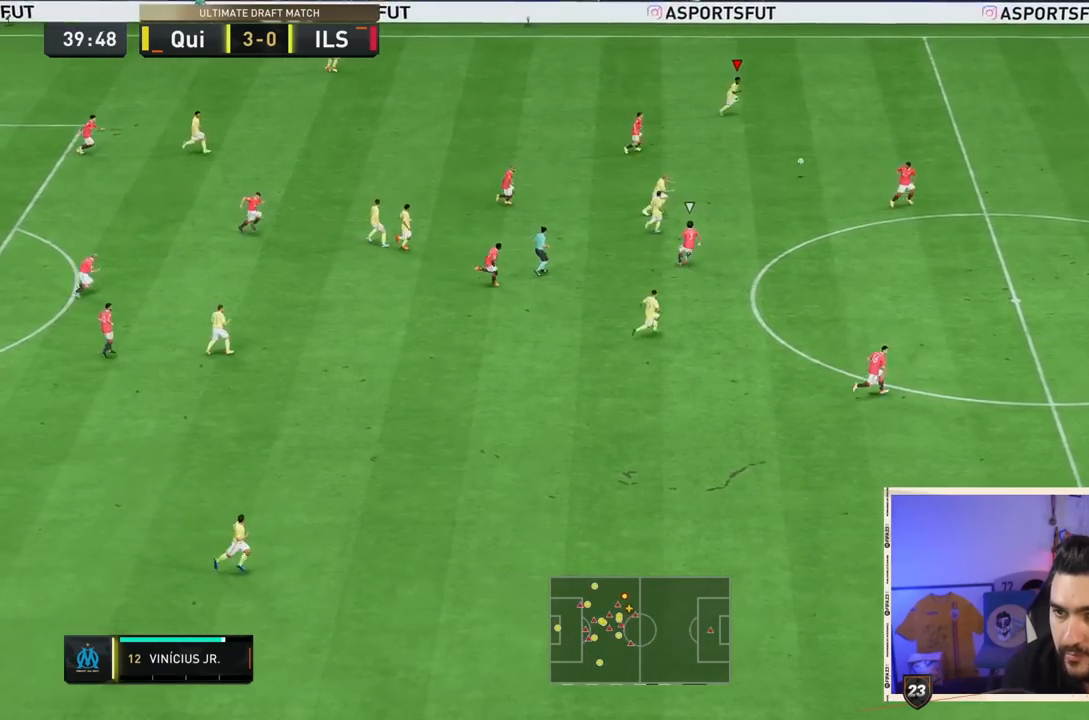
Gameplay with a controller (PlayStation layout); each line is a JSON object with the inputs held at the frame after it (dt_ms = milliseconds from this image to that frame). "events" lists button and stick changes between this image and that frame as [ms after this image, input, new state], when the widget could be followed in between. Not read: L3 R3.
{"dt_ms": 500, "buttons": ["R2"], "left_stick": "right", "right_stick": "center", "events": [[117, "R2", "down"]]}
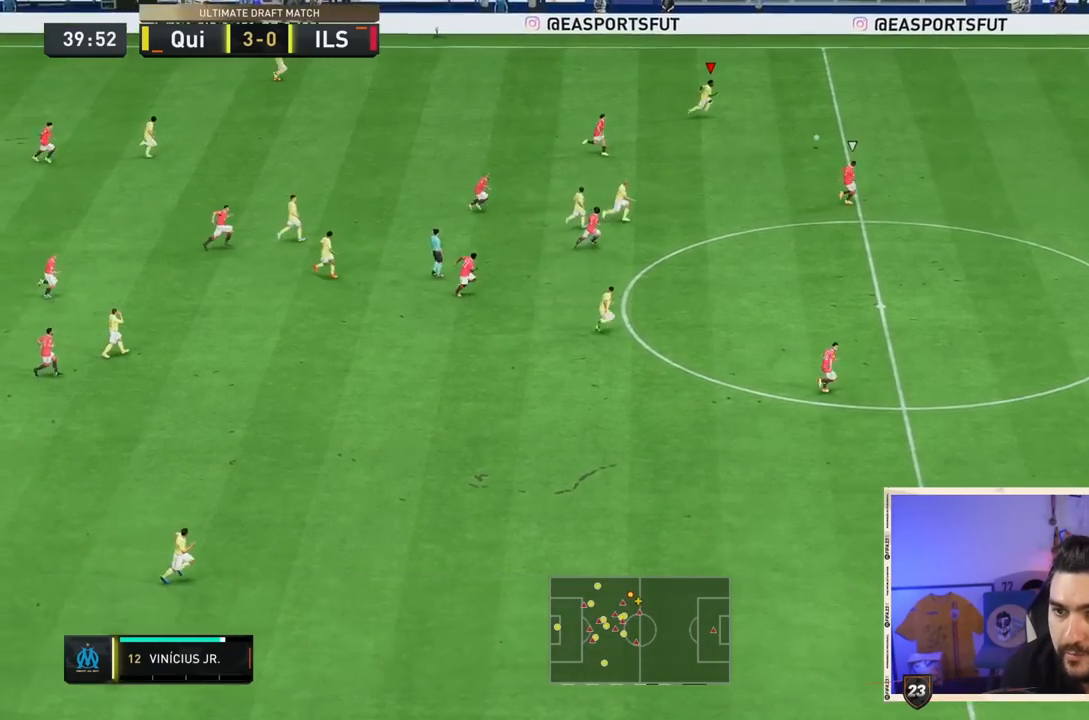
{"dt_ms": 500, "buttons": ["R2"], "left_stick": "right", "right_stick": "center", "events": []}
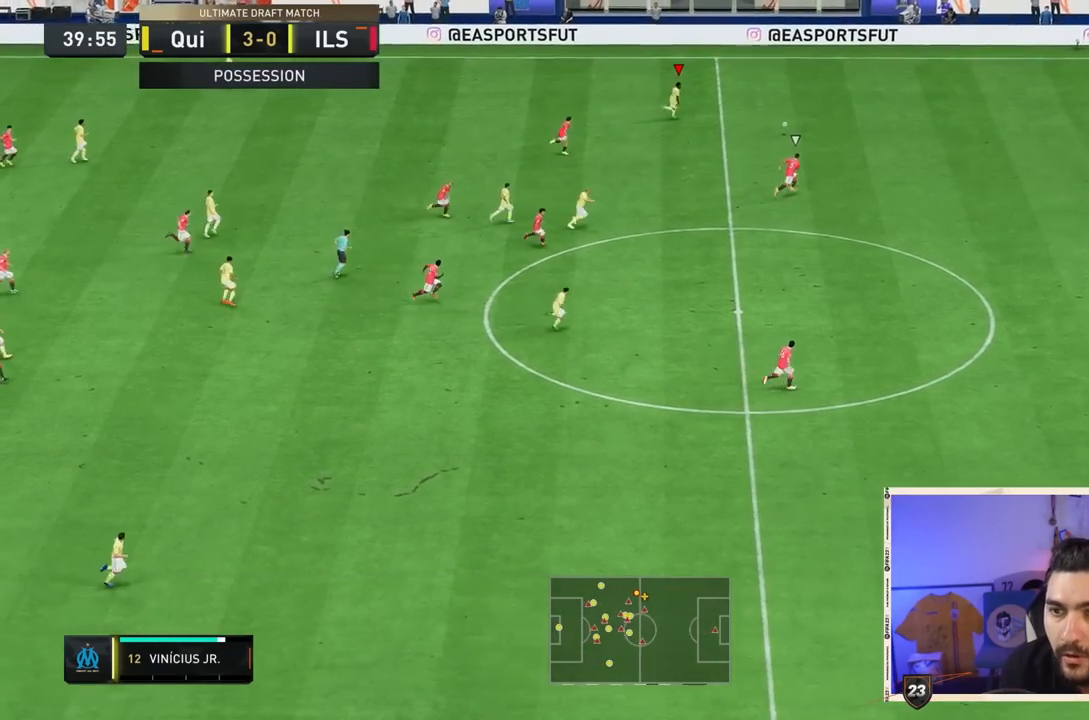
{"dt_ms": 500, "buttons": ["R2"], "left_stick": "right", "right_stick": "center", "events": []}
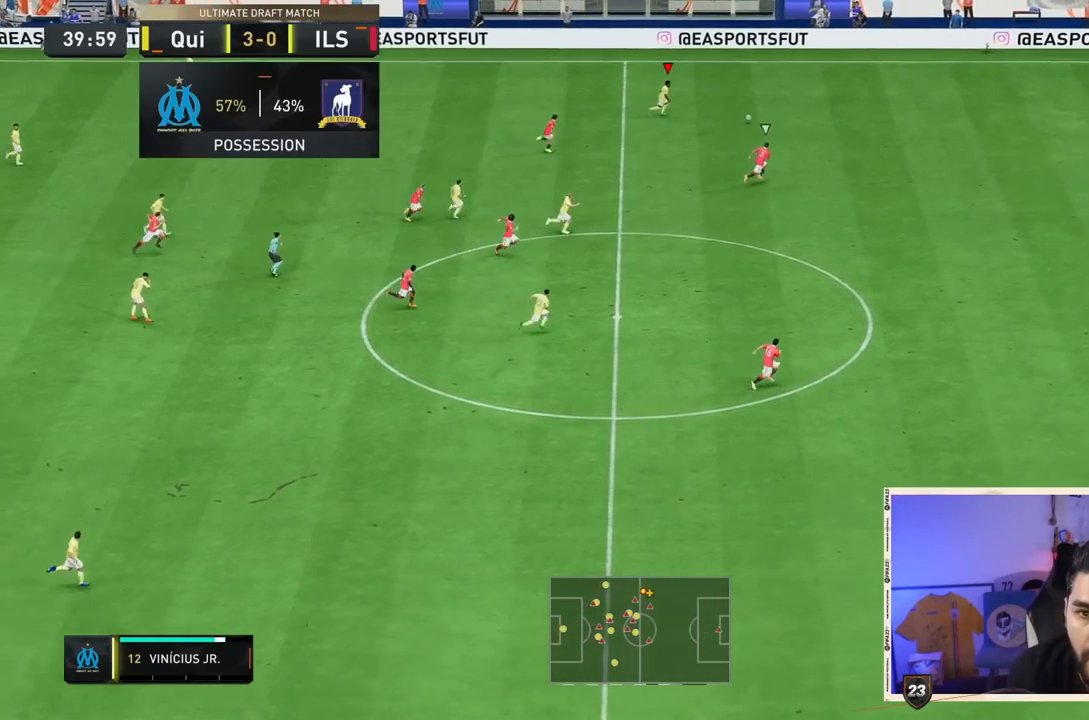
{"dt_ms": 500, "buttons": ["R2"], "left_stick": "right", "right_stick": "center", "events": []}
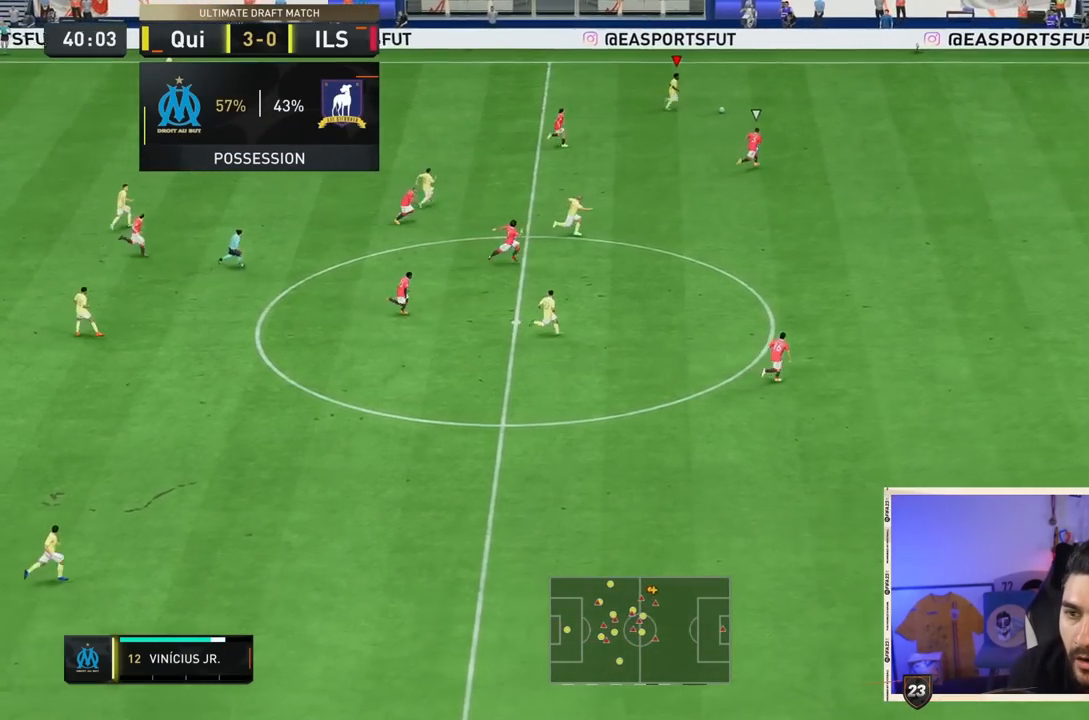
{"dt_ms": 500, "buttons": ["R2"], "left_stick": "right", "right_stick": "center", "events": []}
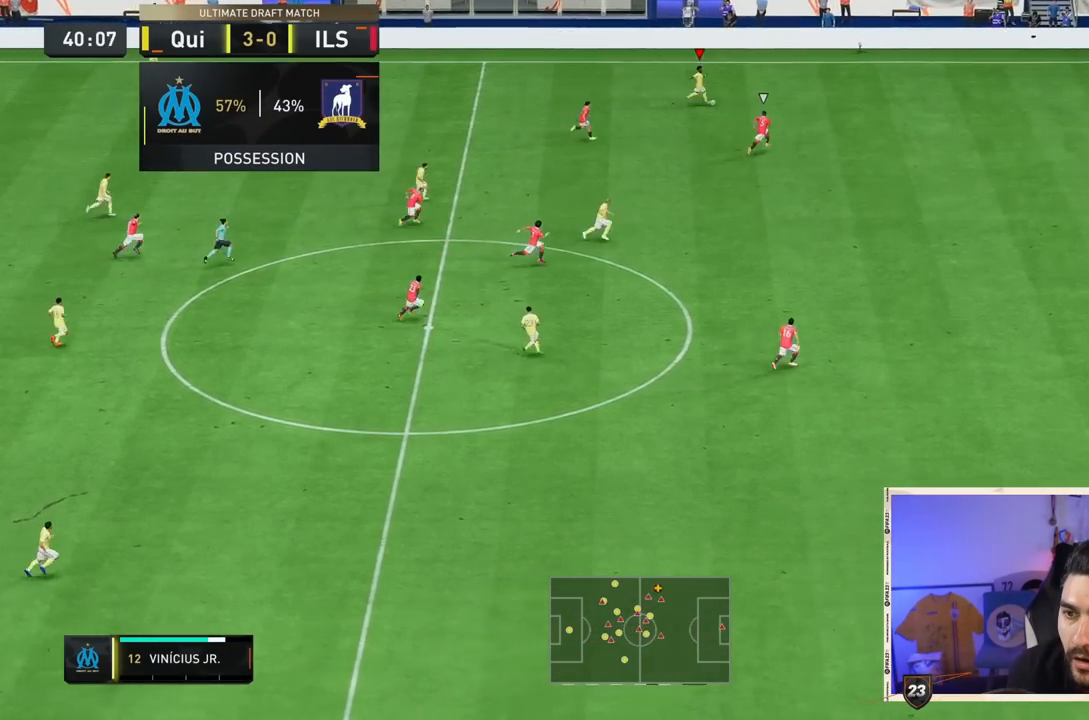
{"dt_ms": 500, "buttons": ["R2"], "left_stick": "right", "right_stick": "center", "events": []}
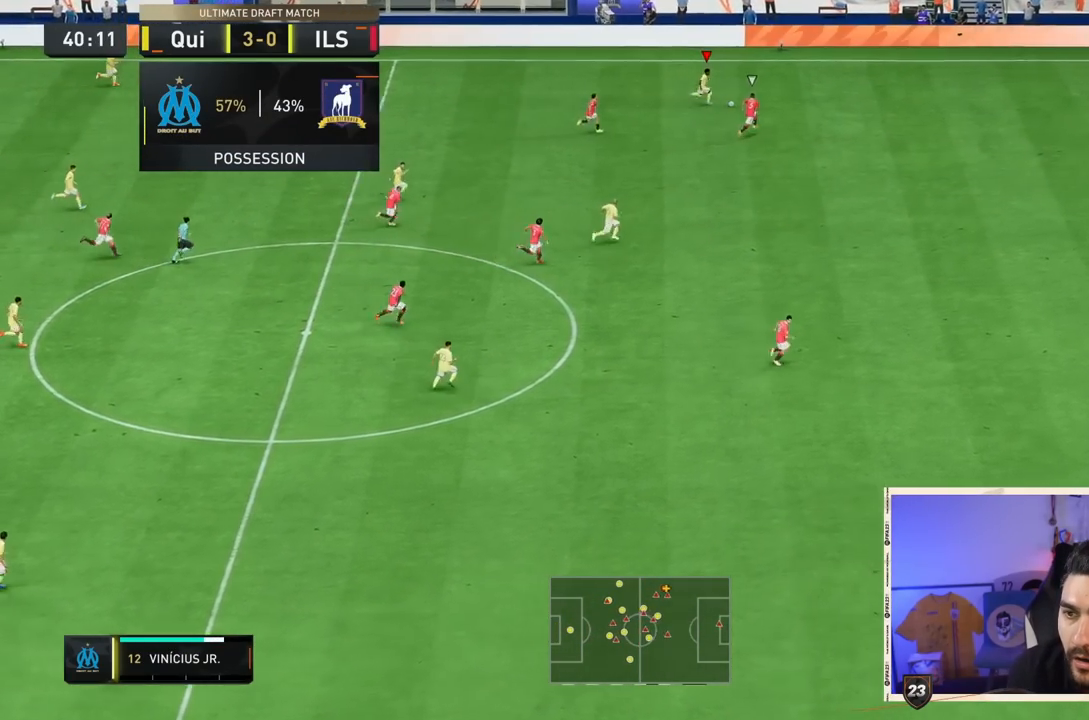
{"dt_ms": 500, "buttons": ["R2"], "left_stick": "right", "right_stick": "center", "events": []}
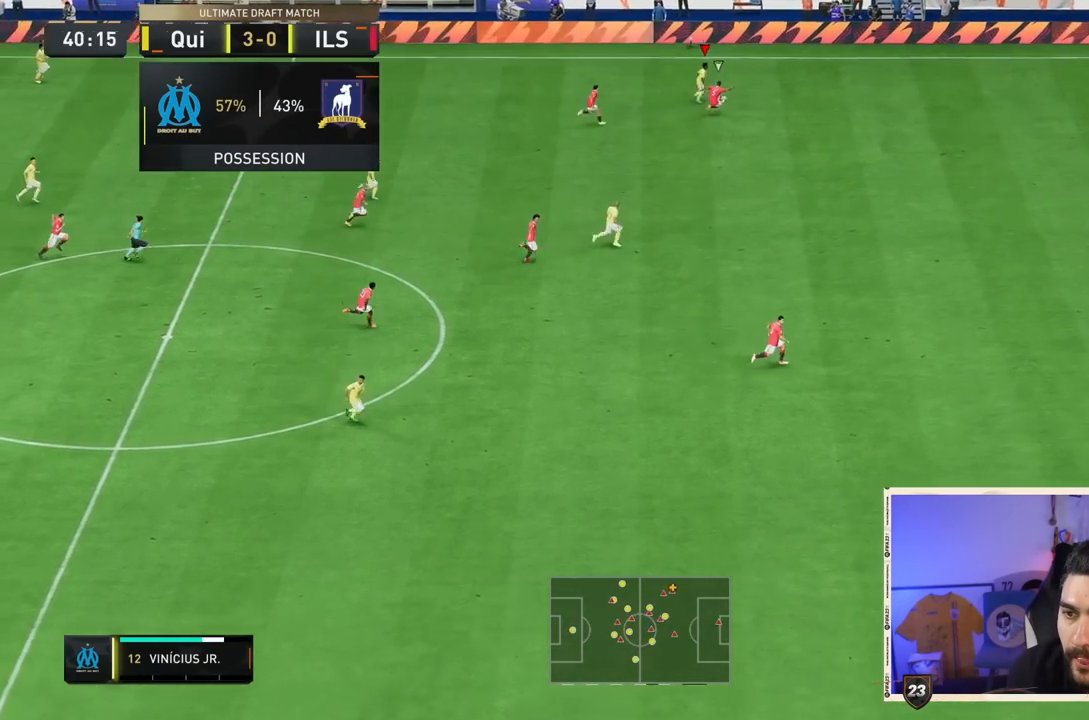
{"dt_ms": 500, "buttons": ["R2"], "left_stick": "right", "right_stick": "center", "events": []}
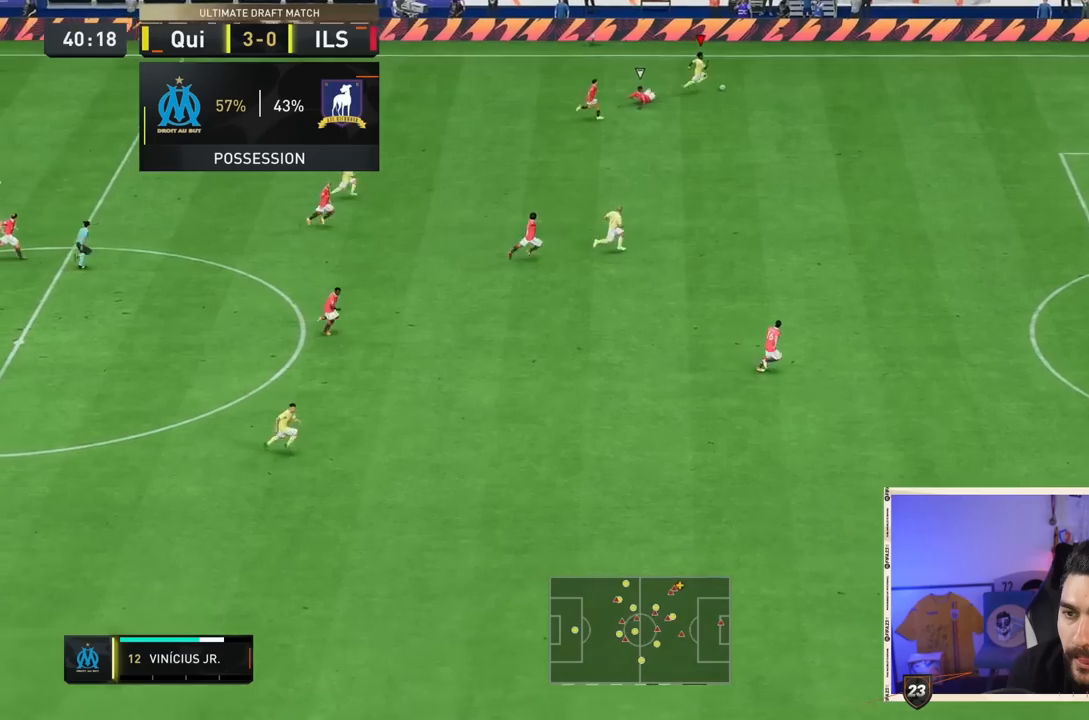
{"dt_ms": 500, "buttons": [], "left_stick": "down-right", "right_stick": "center", "events": [[117, "R2", "up"], [233, "left_stick", "down-right"]]}
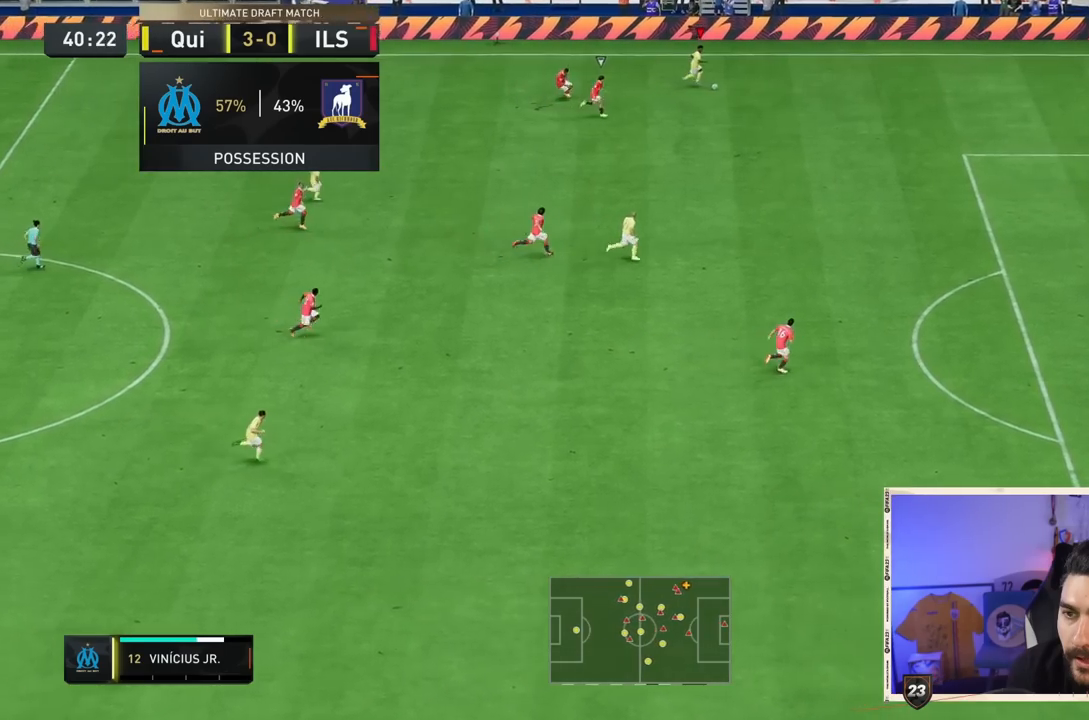
{"dt_ms": 500, "buttons": [], "left_stick": "down-right", "right_stick": "center", "events": [[83, "TRIANGLE", "down"], [250, "TRIANGLE", "up"]]}
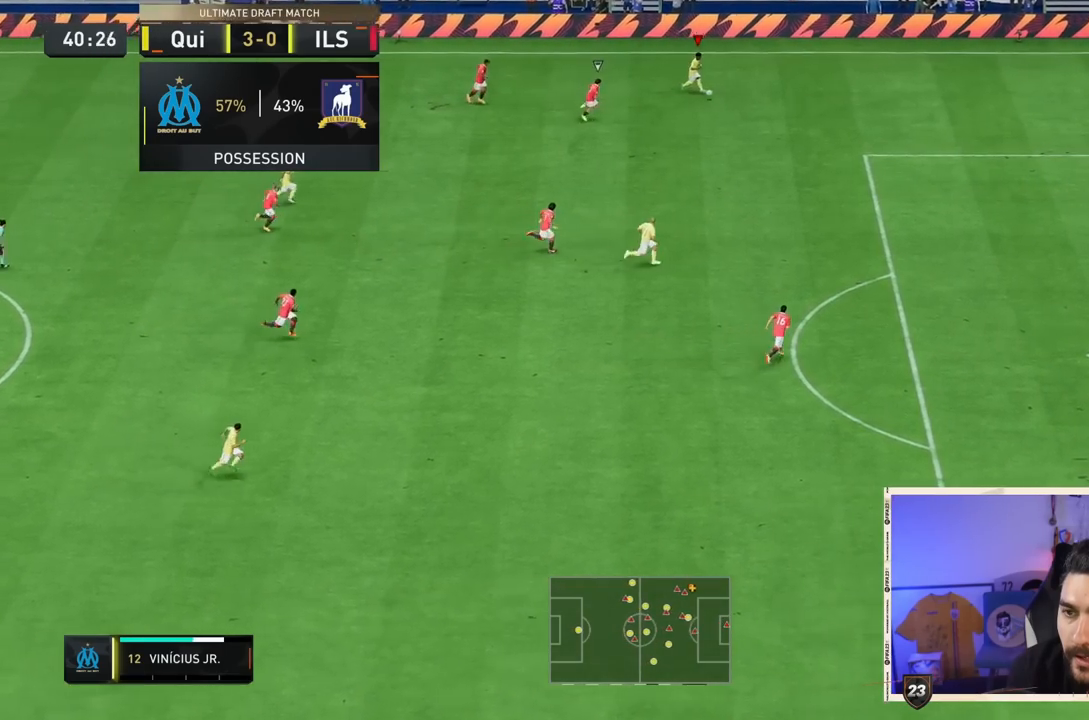
{"dt_ms": 500, "buttons": [], "left_stick": "right", "right_stick": "center", "events": [[133, "left_stick", "center"], [417, "left_stick", "right"]]}
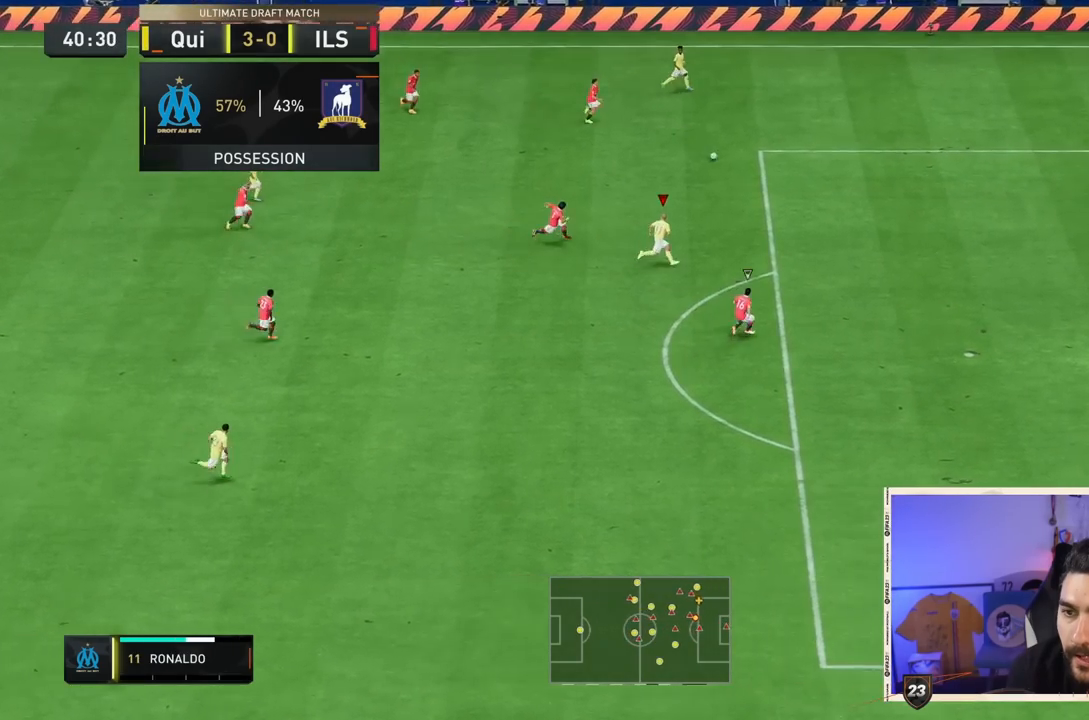
{"dt_ms": 500, "buttons": [], "left_stick": "down-right", "right_stick": "center", "events": [[283, "left_stick", "down-right"]]}
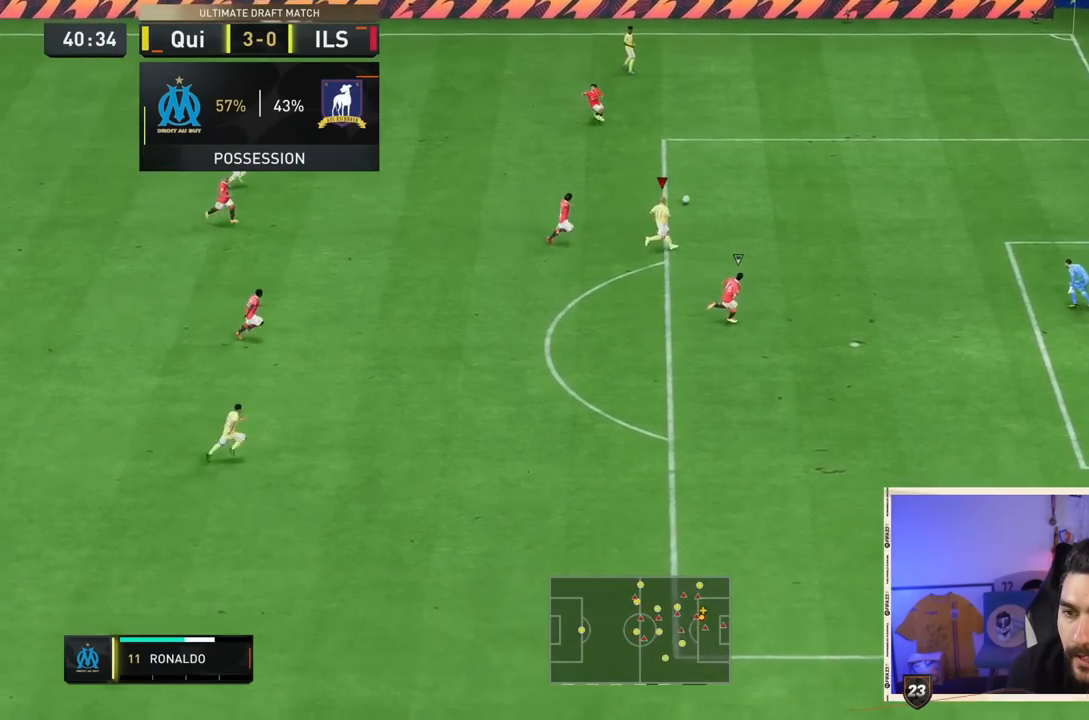
{"dt_ms": 1000, "buttons": [], "left_stick": "right", "right_stick": "center", "events": [[267, "left_stick", "right"], [533, "CIRCLE", "down"], [767, "CIRCLE", "up"]]}
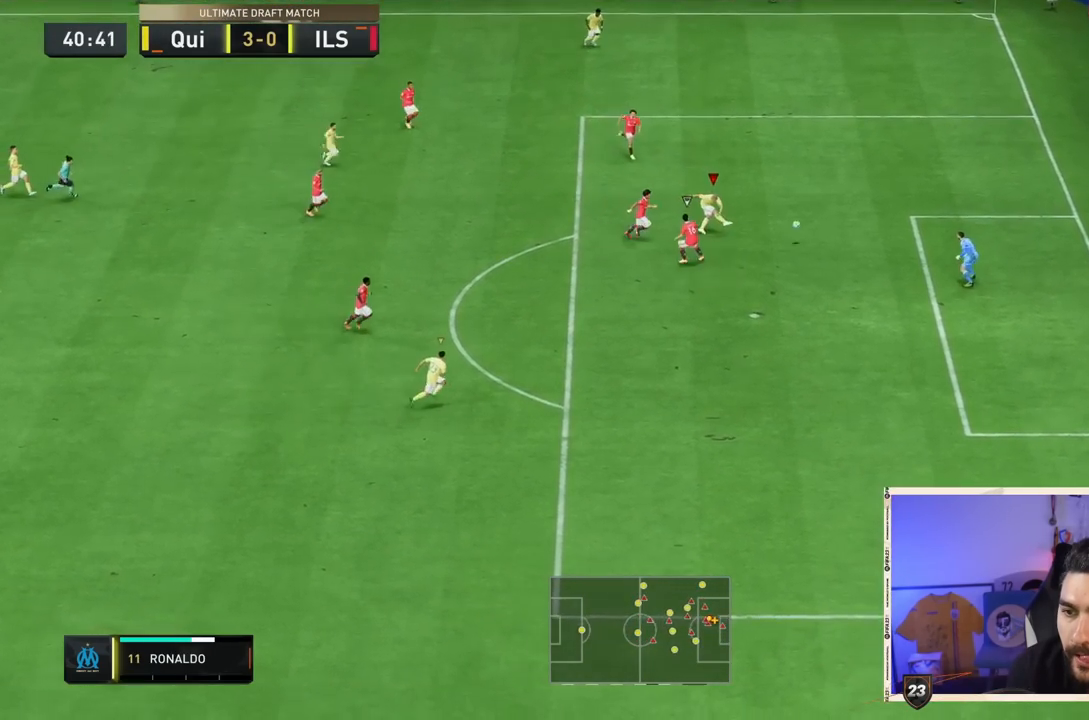
{"dt_ms": 500, "buttons": [], "left_stick": "right", "right_stick": "center", "events": []}